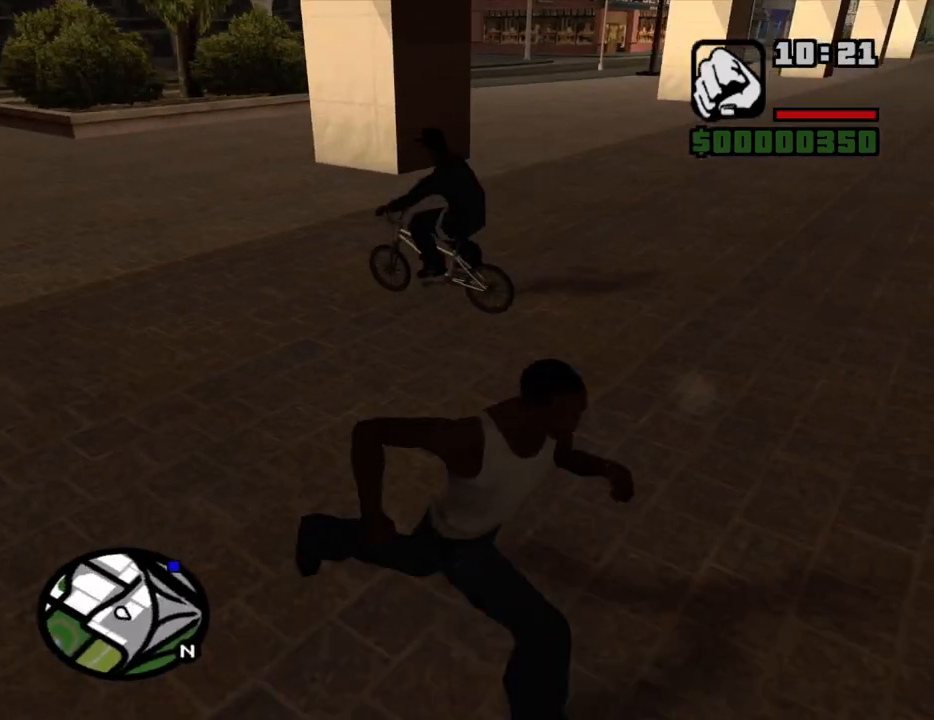
Gameplay with keyboard and mouse; each line is a JSON object with the keys and mouse buttons held at the frame after it. "events" lists presses ("down") and releases ("up") of "1", "2", "3", "4", "5", "6", "8", "a", "alt", "c", "ctrl", "d", "down", "e", "escape", "f", "f1", "f2", "f3", "g", "h", "left", "num2", "q", "r", "right", "s", "shift", "space", "t", "tab", "up", "v", "w", "x", "z", "mouse_left", "mouse_middle", "mouse_right", "mouse_wheel_up" and "mouse_wheel_down" between this image and that frame as [ms after this image, input, new state], when the widget could be followed in between. "mouse_left", "mouse_middle", "mouse_right", "mouse_wheel_up", "mouse_wheel_down" = the "left", "middle", "right", "wheel_up", "wheel_down" buttons of the "mouse" list. No other keys are recorded. Mouse movement is not recorded.
{"keys": ["w"], "mouse": [], "events": [[83, "w", "down"], [233, "d", "up"]]}
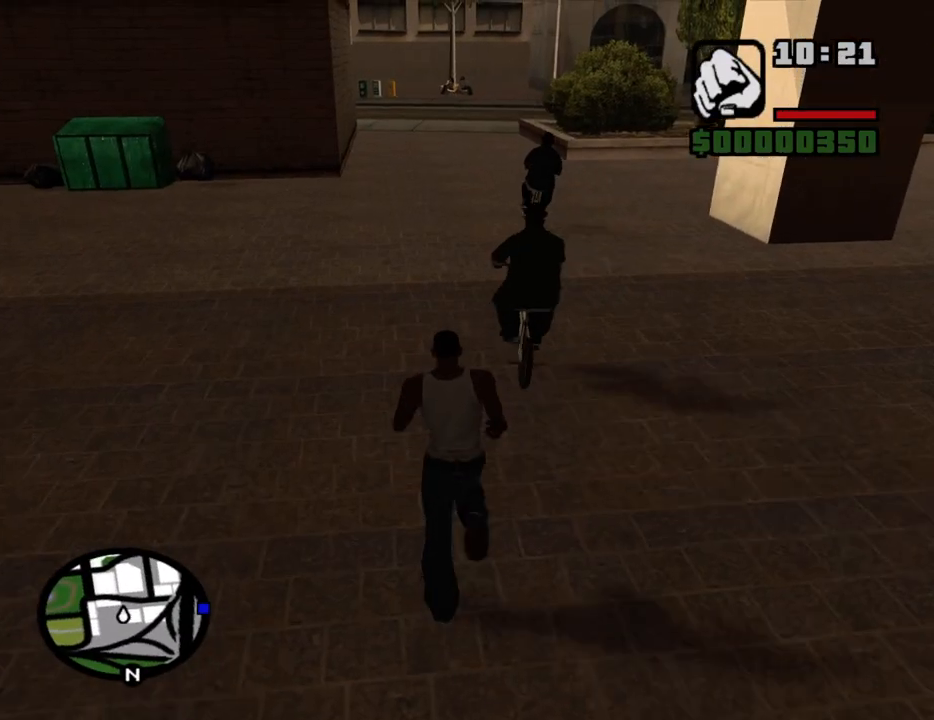
{"keys": ["w"], "mouse": [], "events": [[383, "space", "down"], [483, "space", "up"]]}
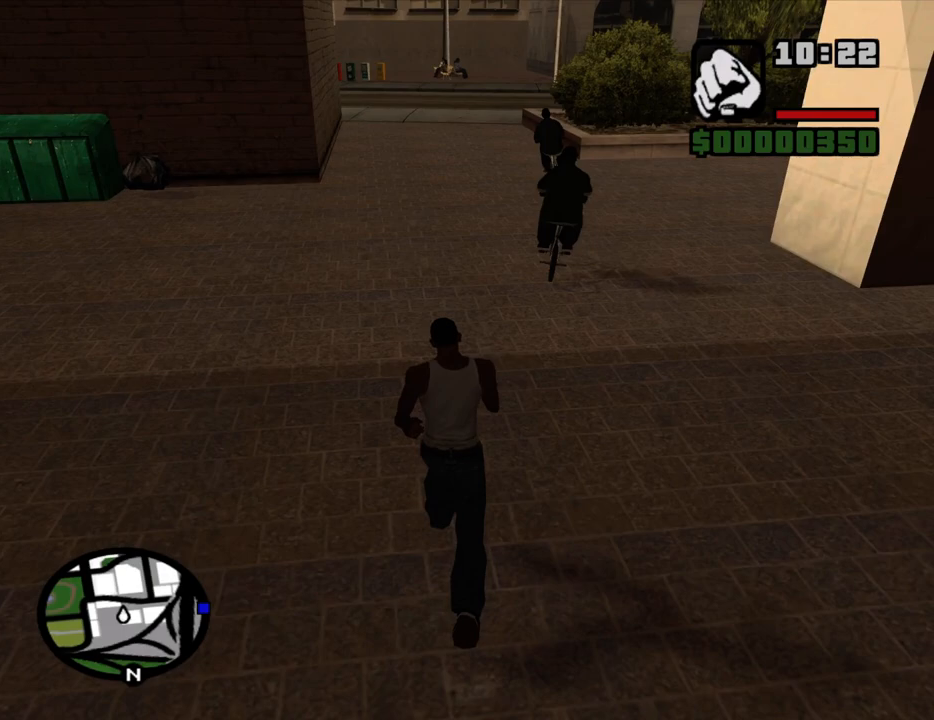
{"keys": ["w"], "mouse": [], "events": []}
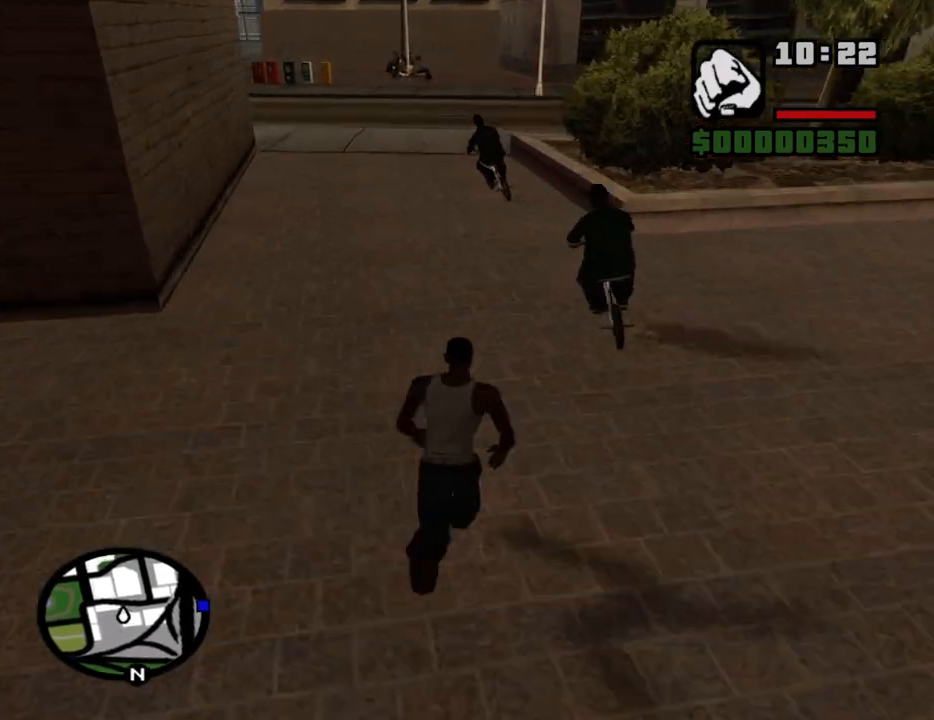
{"keys": ["w"], "mouse": [], "events": [[367, "space", "down"], [467, "space", "up"]]}
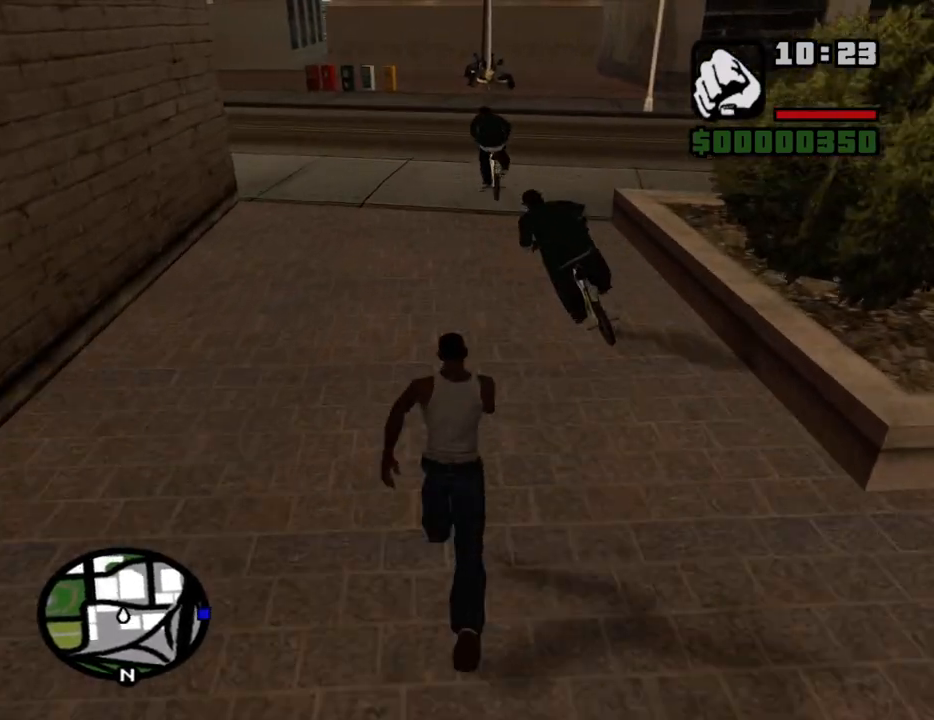
{"keys": ["w"], "mouse": [], "events": []}
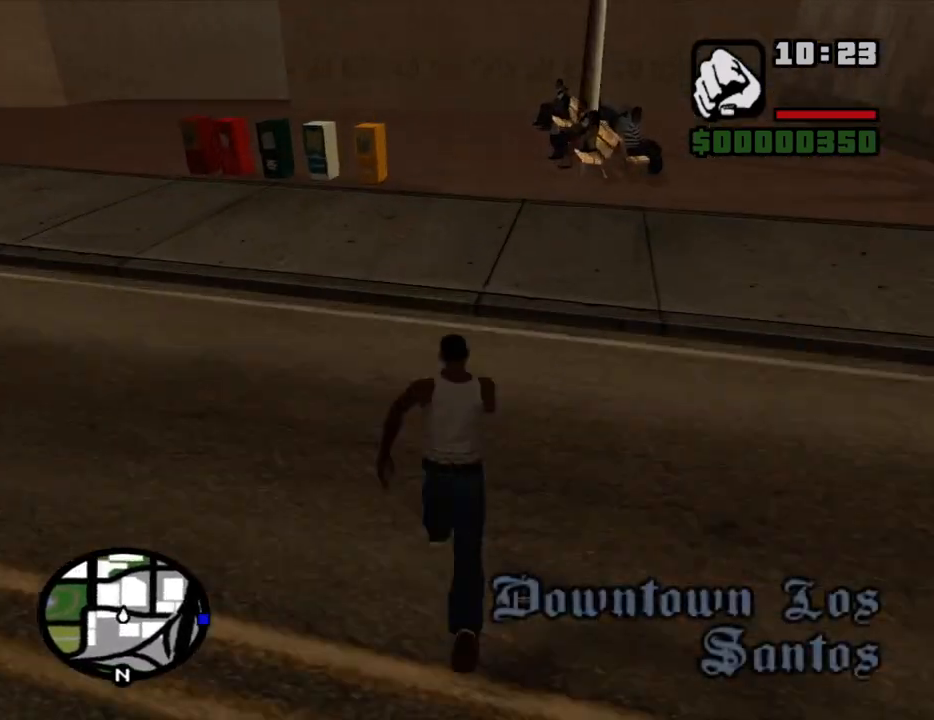
{"keys": ["s"], "mouse": [], "events": [[33, "a", "down"], [117, "w", "up"], [300, "s", "down"], [450, "a", "up"]]}
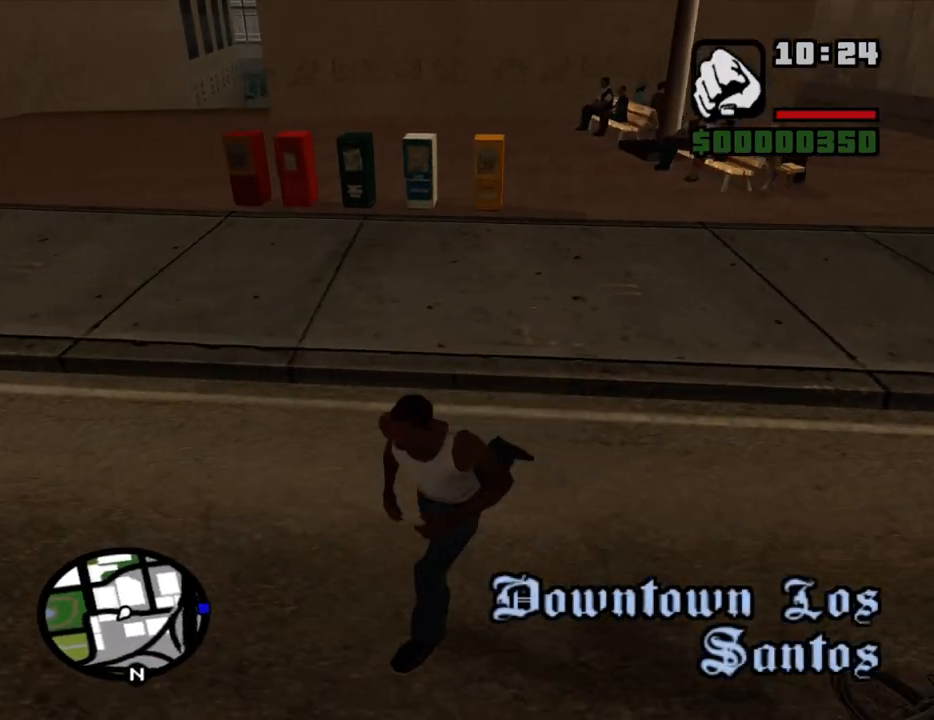
{"keys": ["d", "w"], "mouse": [], "events": [[50, "d", "down"], [133, "d", "up"], [267, "d", "down"], [267, "s", "up"], [417, "w", "down"]]}
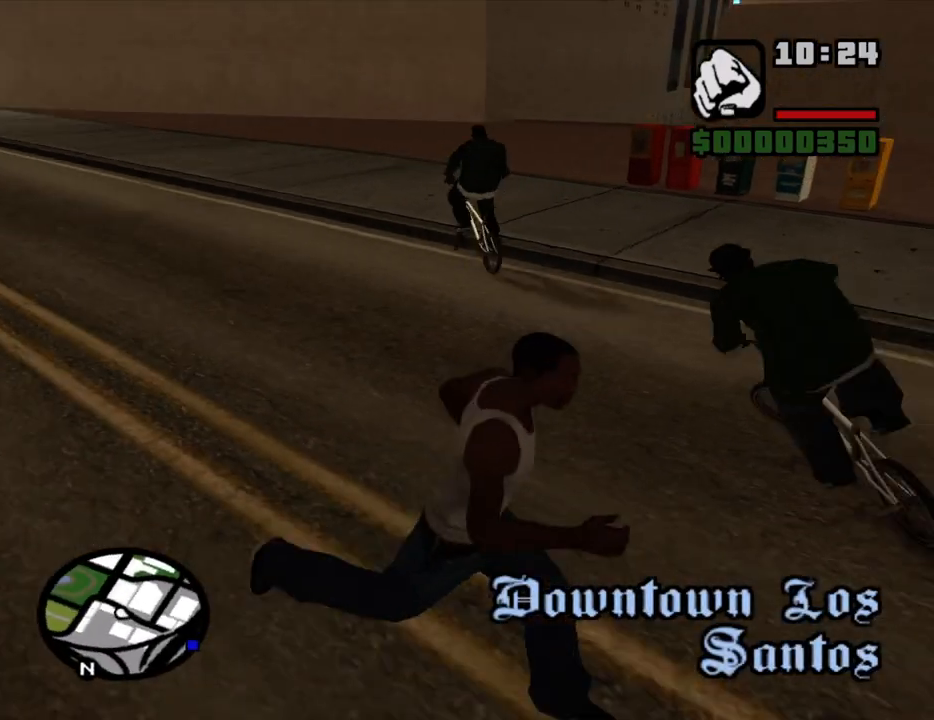
{"keys": ["a", "w"], "mouse": [], "events": [[17, "d", "up"], [100, "a", "down"]]}
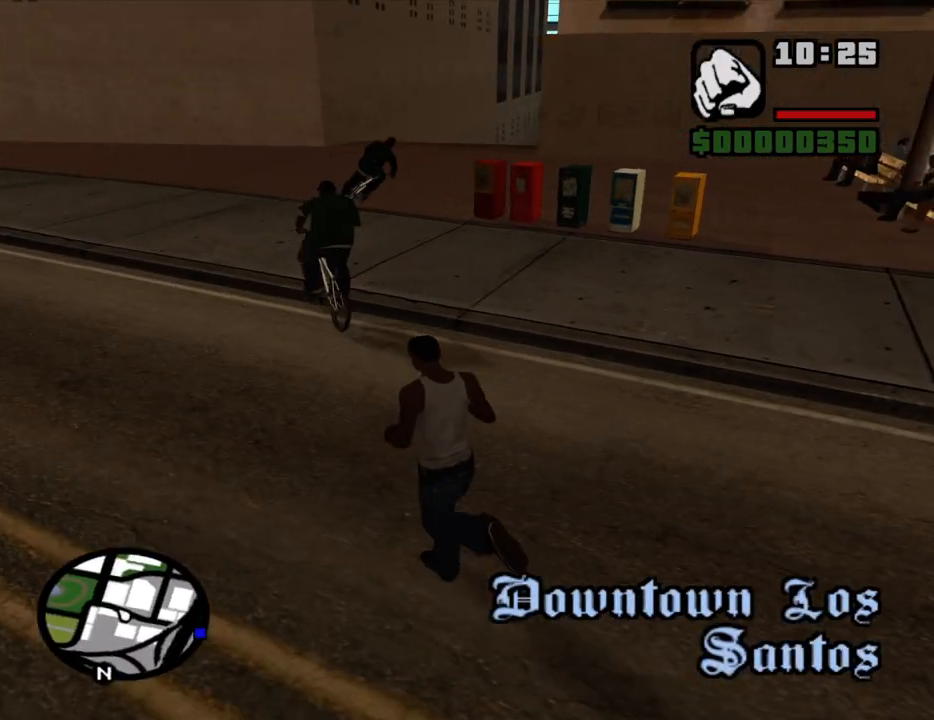
{"keys": ["space", "w"], "mouse": [], "events": [[267, "a", "up"], [500, "space", "down"]]}
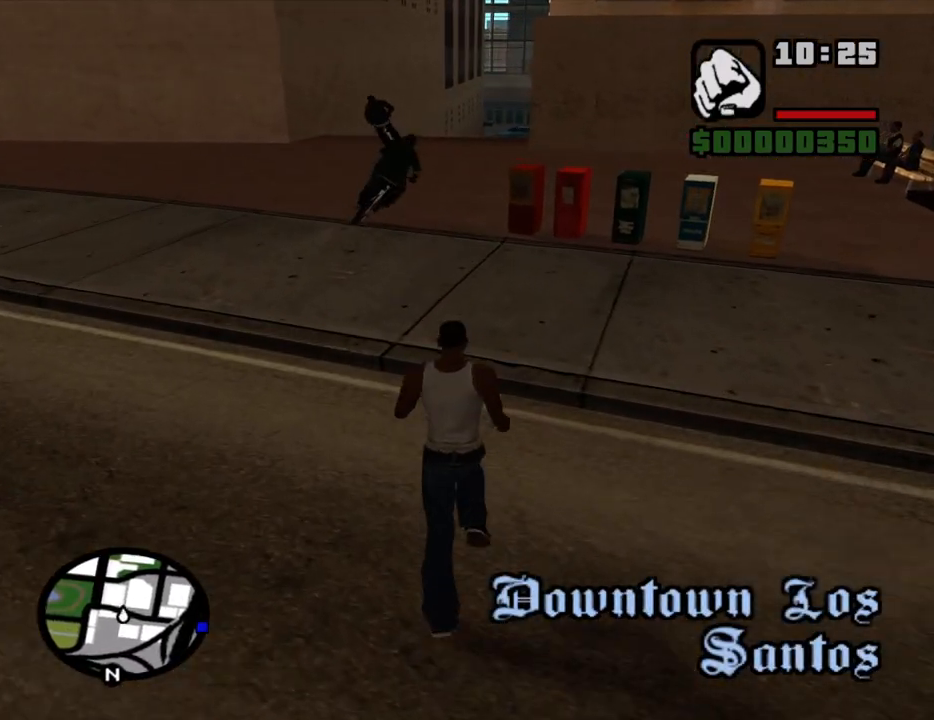
{"keys": ["w"], "mouse": [], "events": [[83, "space", "up"]]}
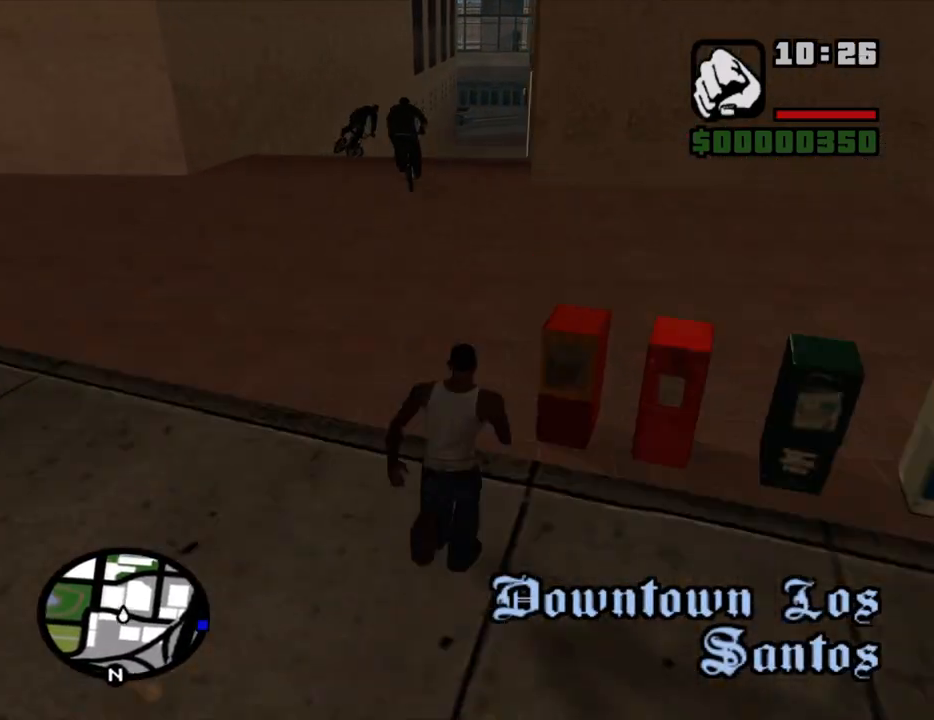
{"keys": ["w"], "mouse": [], "events": []}
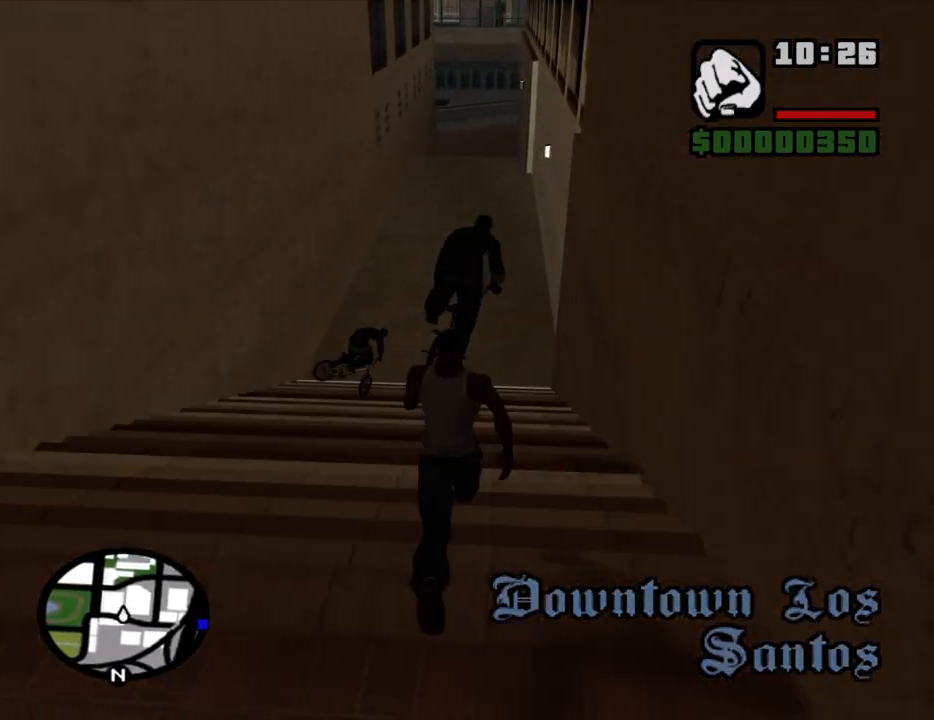
{"keys": ["w"], "mouse": [], "events": []}
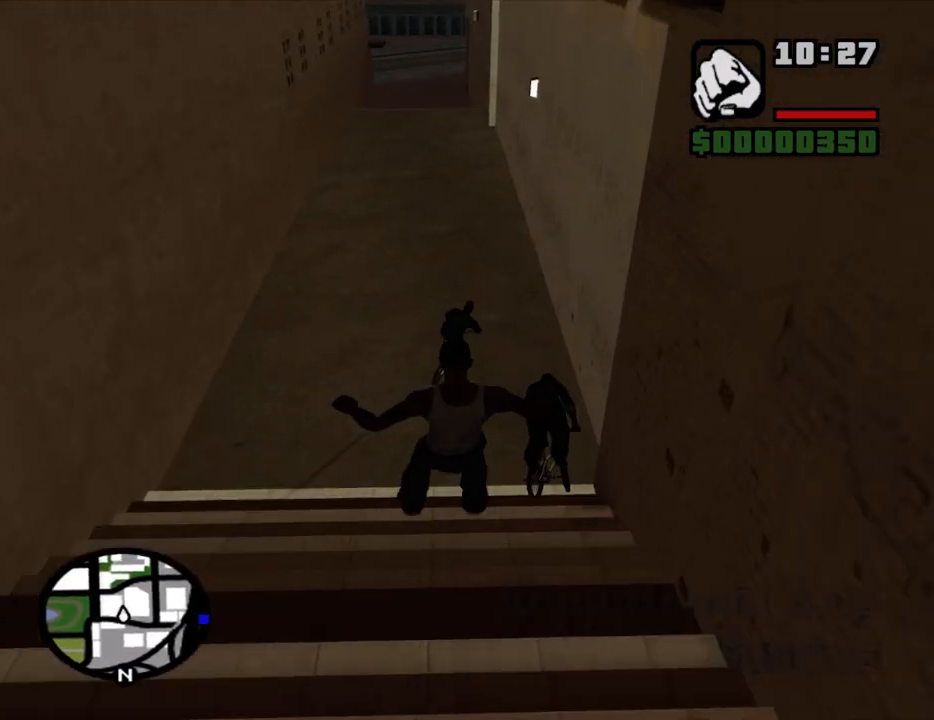
{"keys": ["w"], "mouse": [], "events": []}
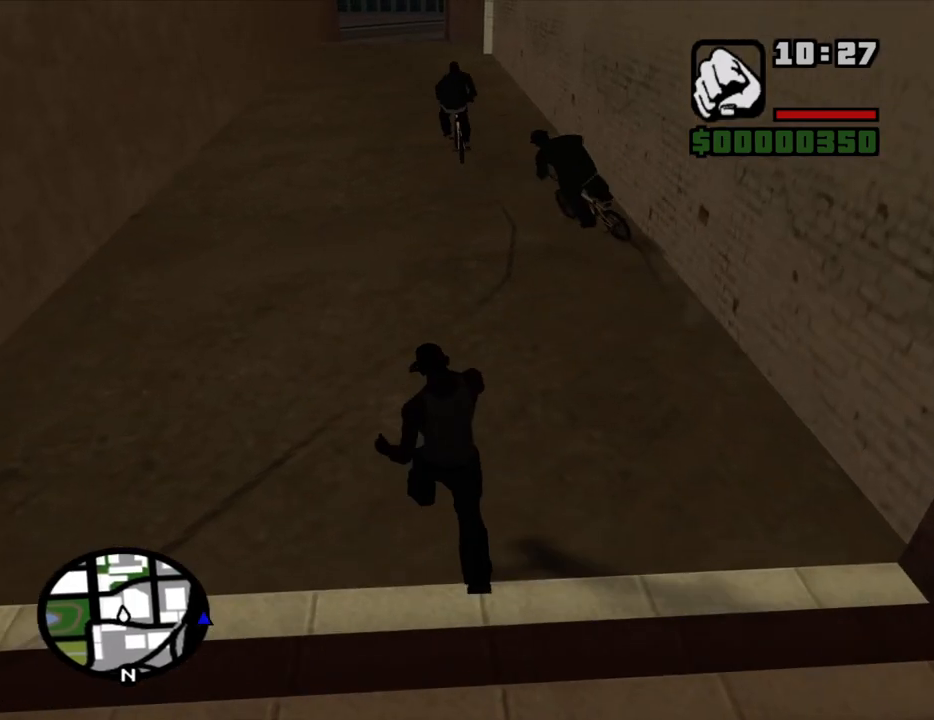
{"keys": ["space", "w"], "mouse": [], "events": [[483, "space", "down"]]}
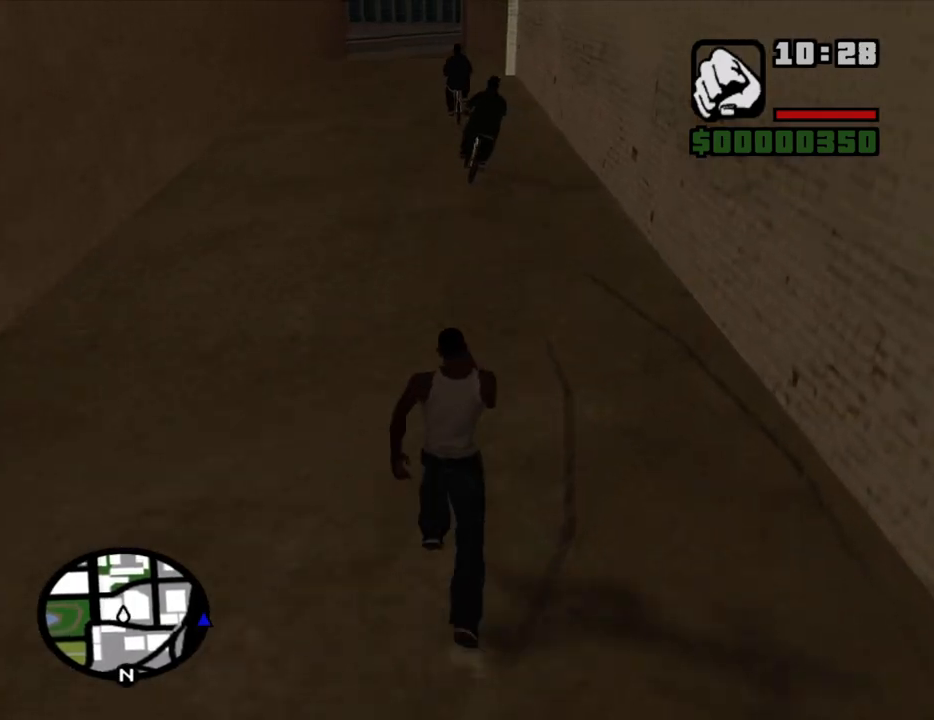
{"keys": ["w"], "mouse": [], "events": [[67, "space", "up"]]}
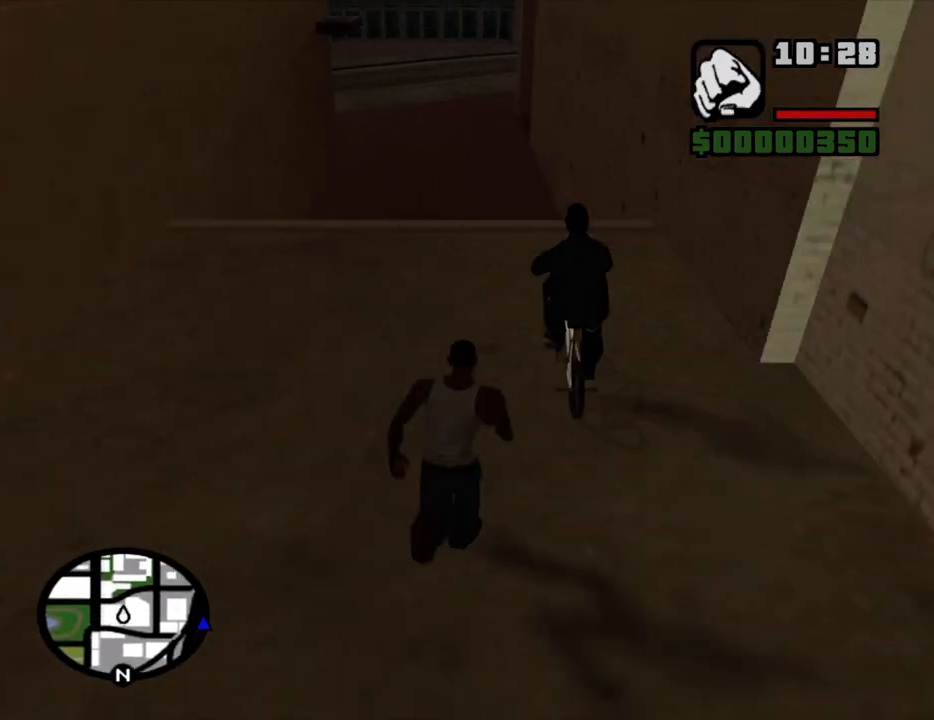
{"keys": ["a", "w"], "mouse": [], "events": [[233, "a", "down"]]}
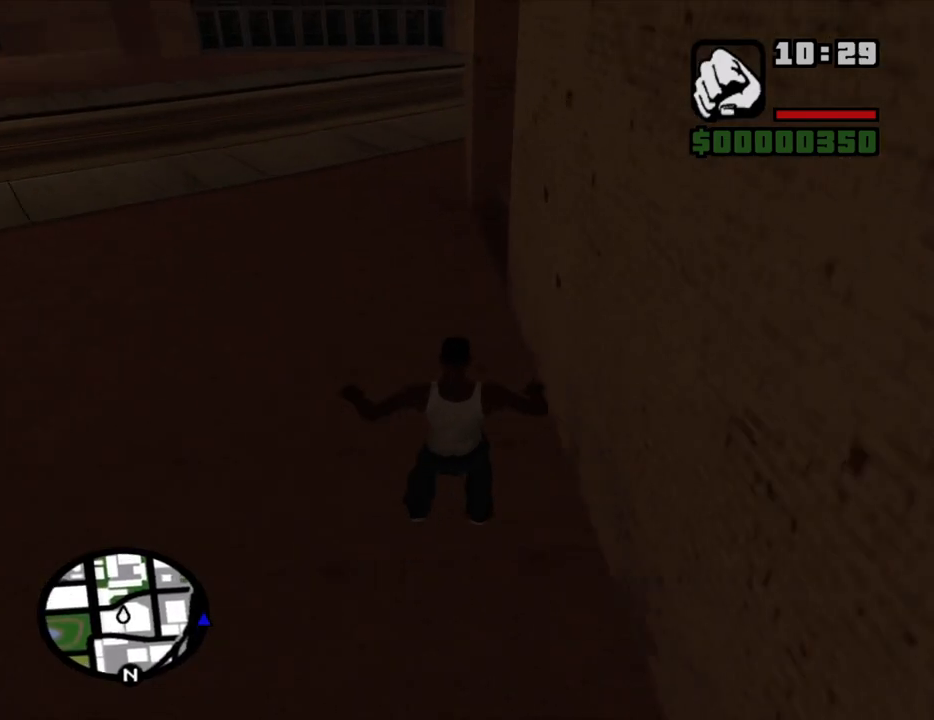
{"keys": [], "mouse": [], "events": [[150, "a", "up"], [333, "w", "up"]]}
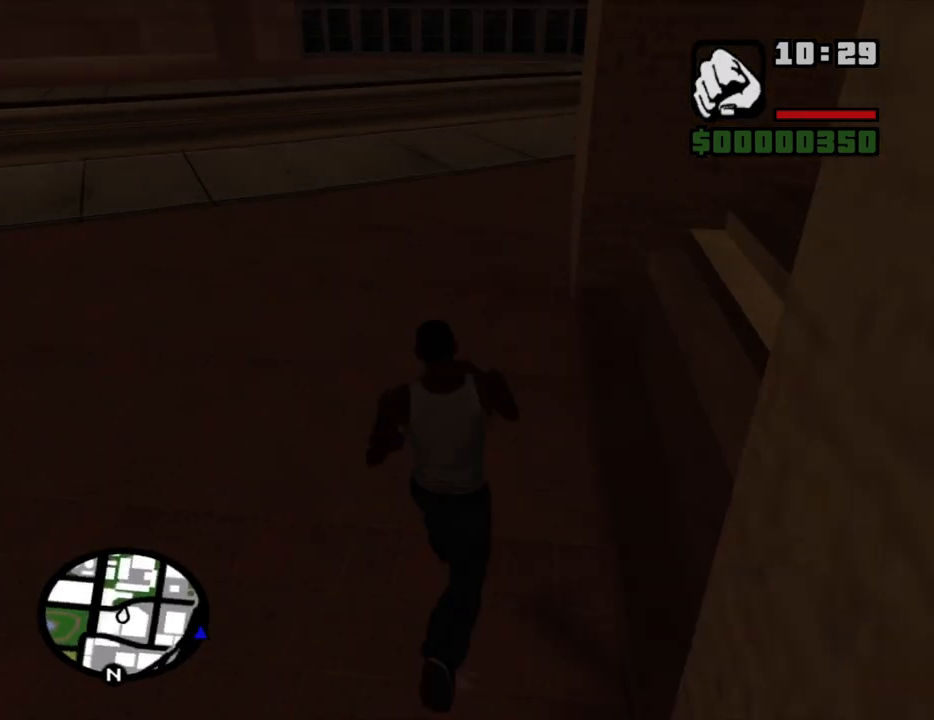
{"keys": [], "mouse": [], "events": []}
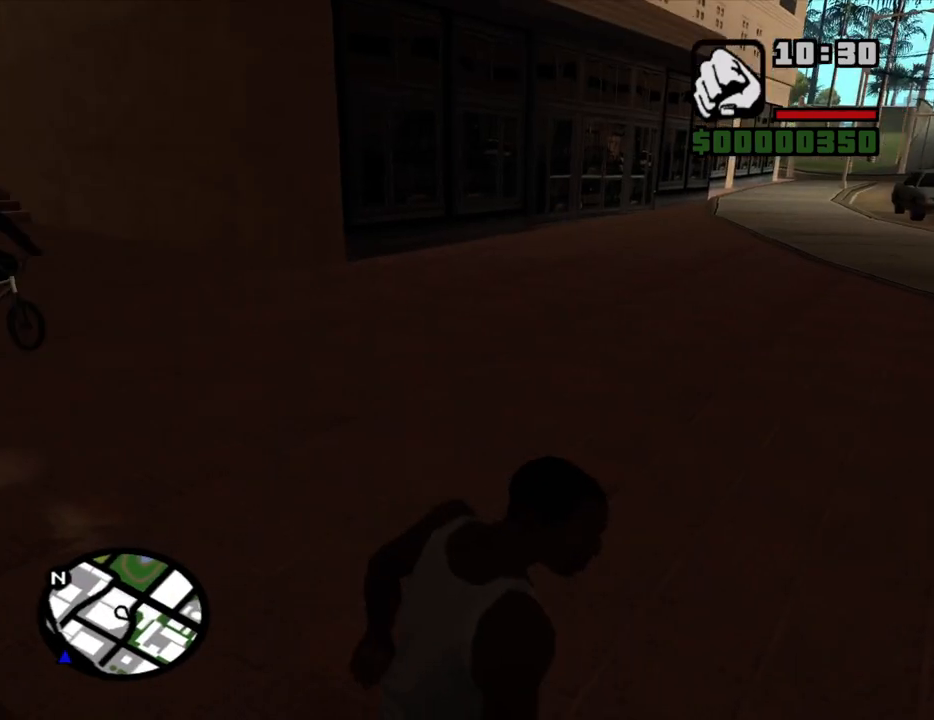
{"keys": ["a", "w"], "mouse": [], "events": [[50, "w", "down"], [183, "a", "down"]]}
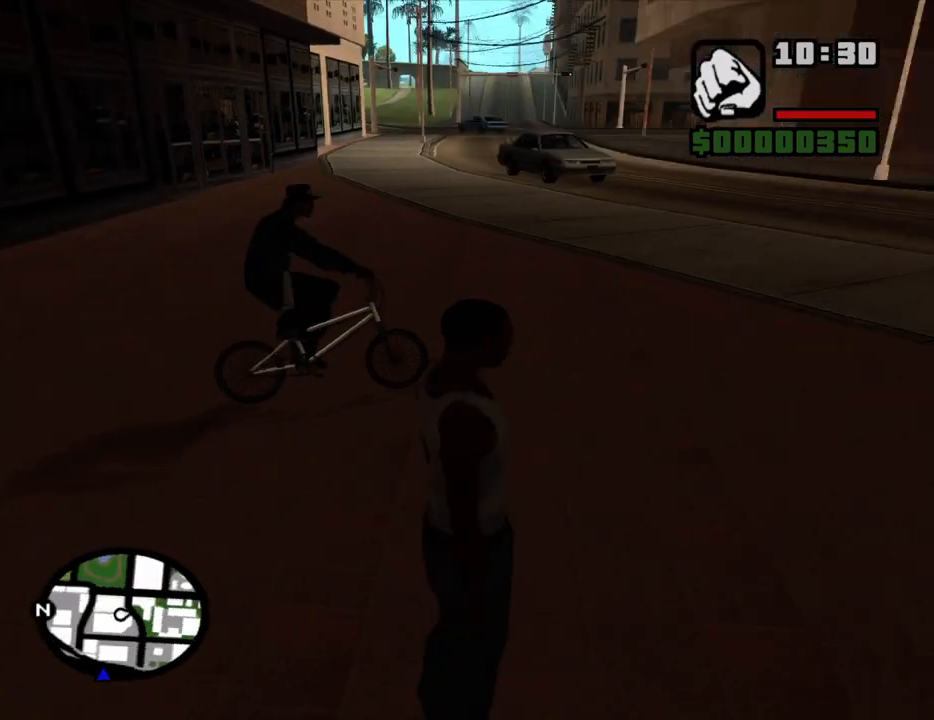
{"keys": ["d", "w"], "mouse": [], "events": [[100, "a", "up"], [483, "d", "down"]]}
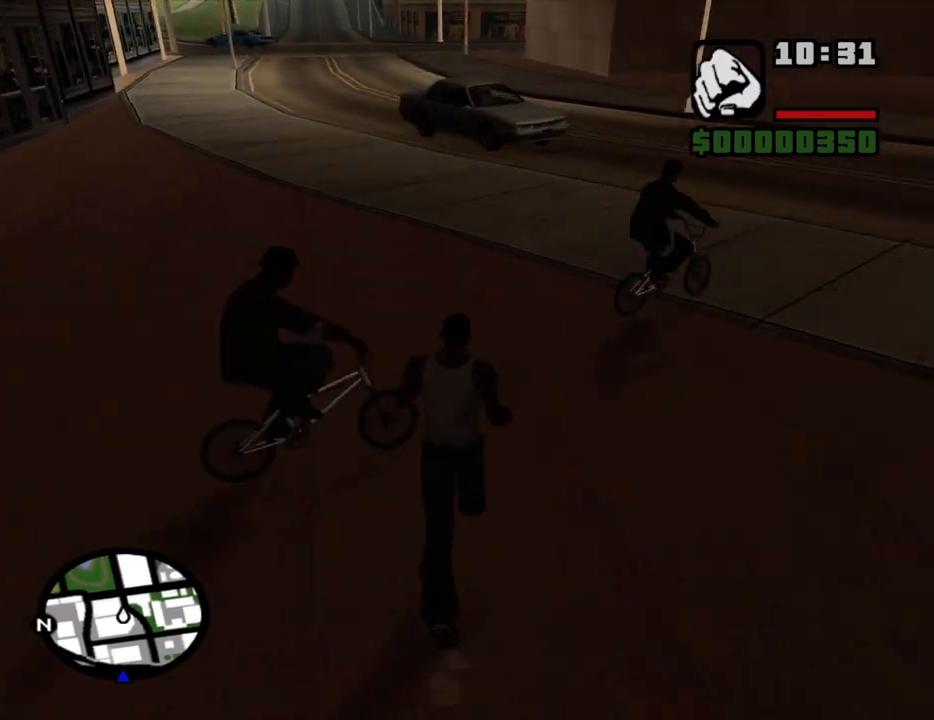
{"keys": ["w"], "mouse": [], "events": [[400, "d", "up"]]}
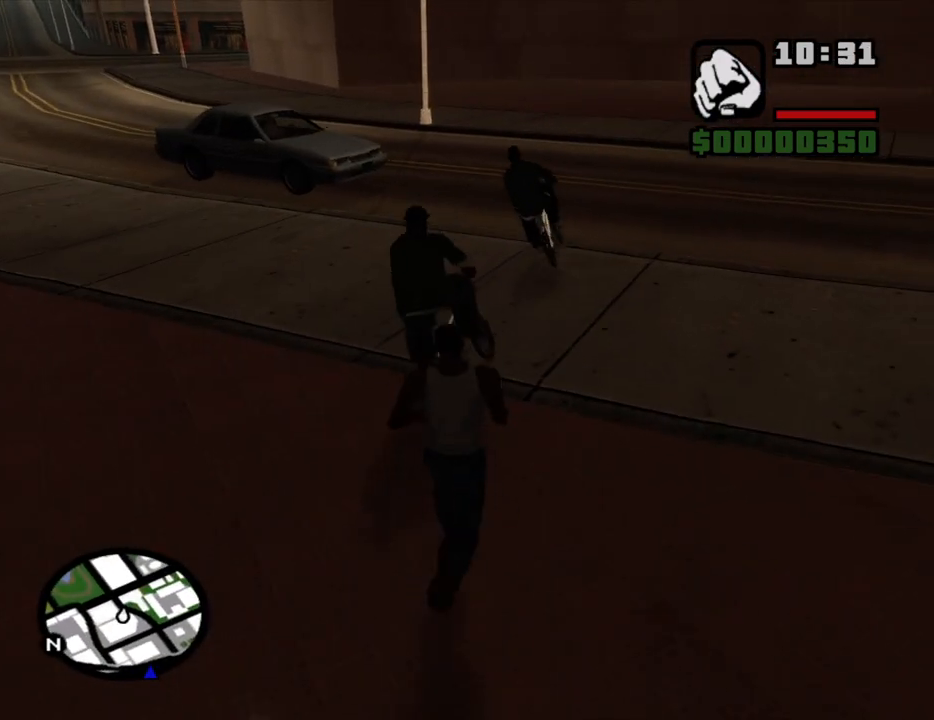
{"keys": ["w"], "mouse": [], "events": [[233, "d", "down"], [467, "d", "up"]]}
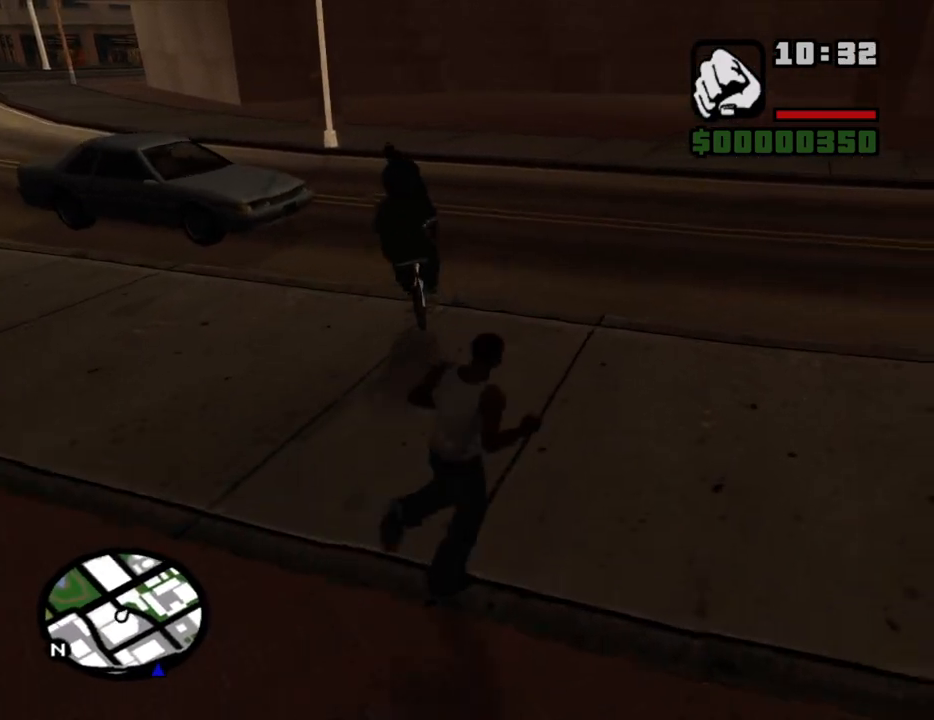
{"keys": ["w"], "mouse": [], "events": [[17, "v", "down"], [100, "v", "up"]]}
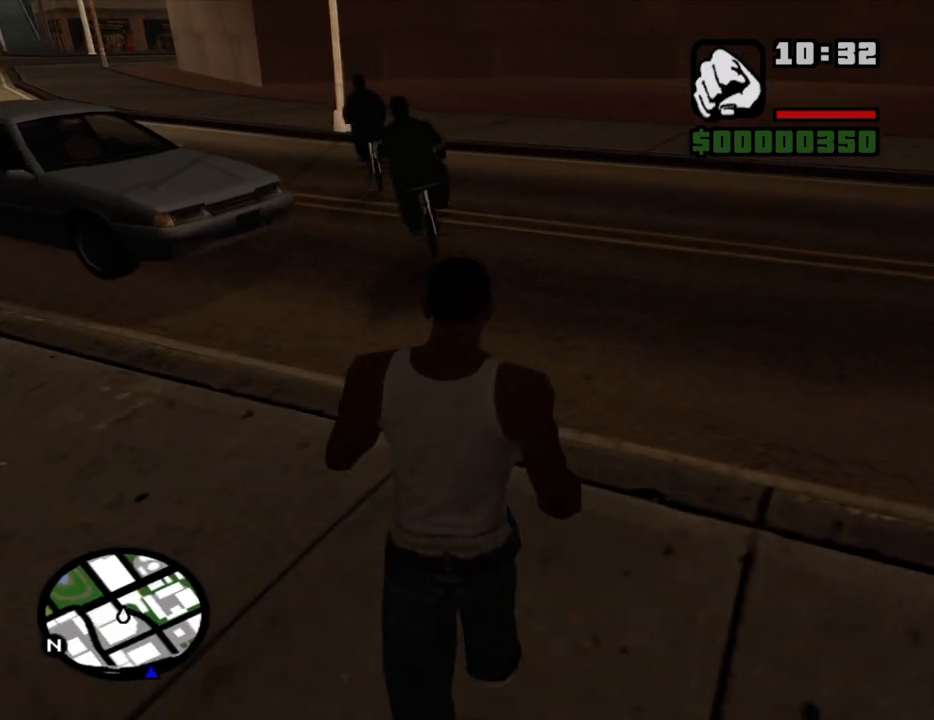
{"keys": ["d", "w"], "mouse": [], "events": [[217, "d", "down"]]}
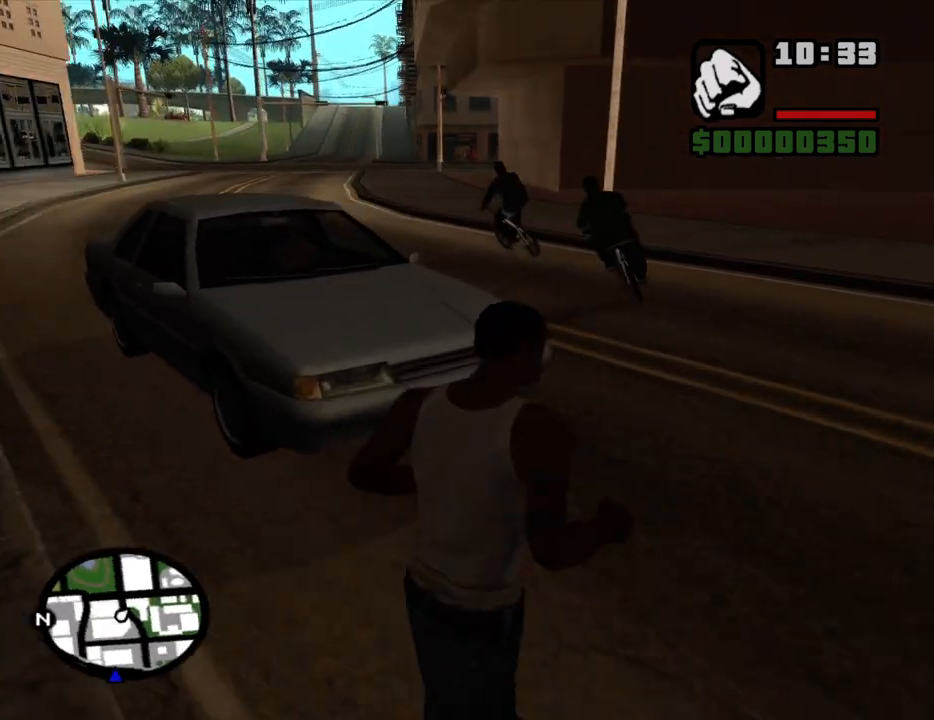
{"keys": ["w"], "mouse": [], "events": [[317, "d", "up"]]}
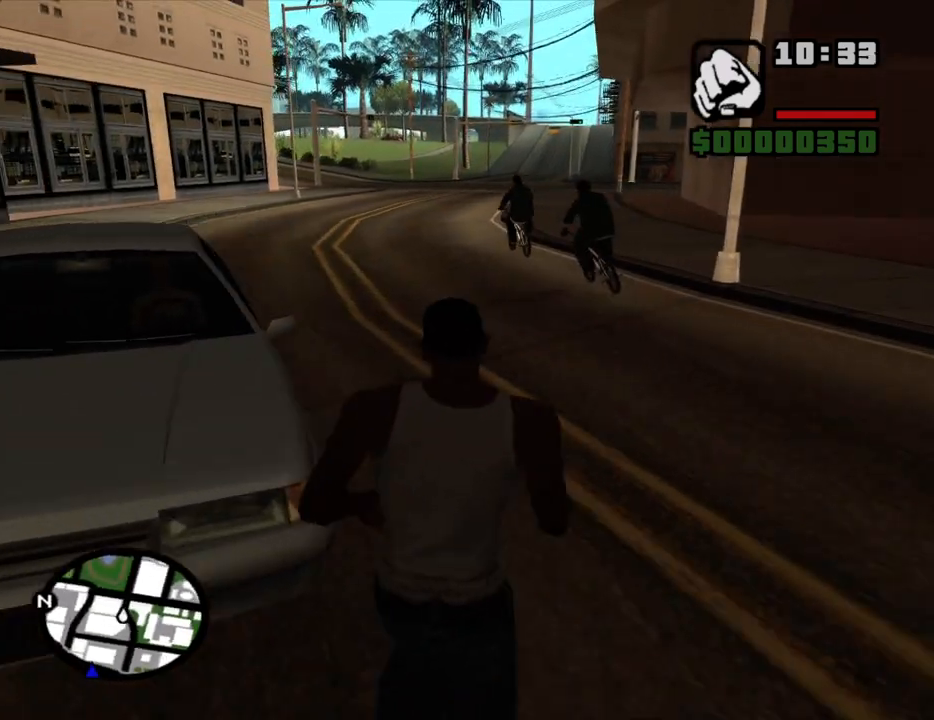
{"keys": ["space", "w"], "mouse": [], "events": [[333, "space", "down"]]}
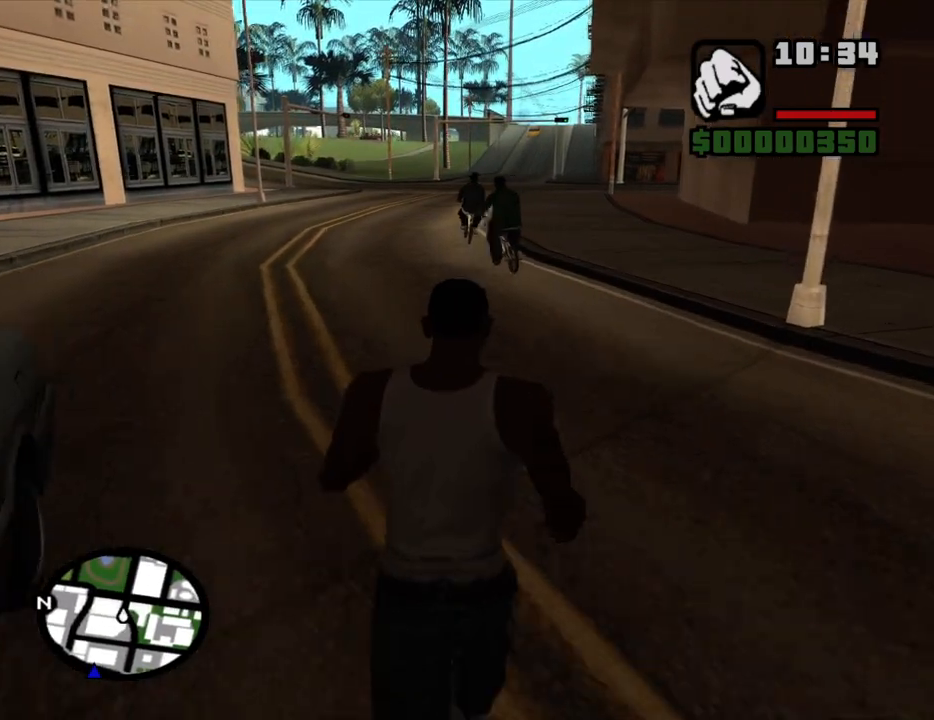
{"keys": ["a", "space", "w"], "mouse": [], "events": [[450, "a", "down"]]}
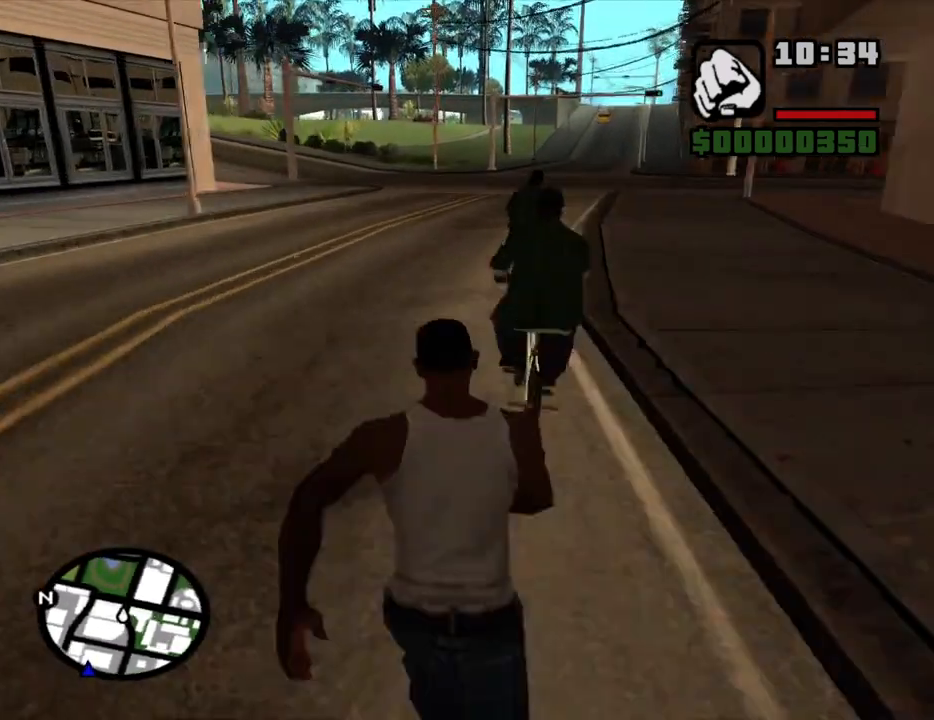
{"keys": ["space", "w"], "mouse": [], "events": [[183, "a", "up"]]}
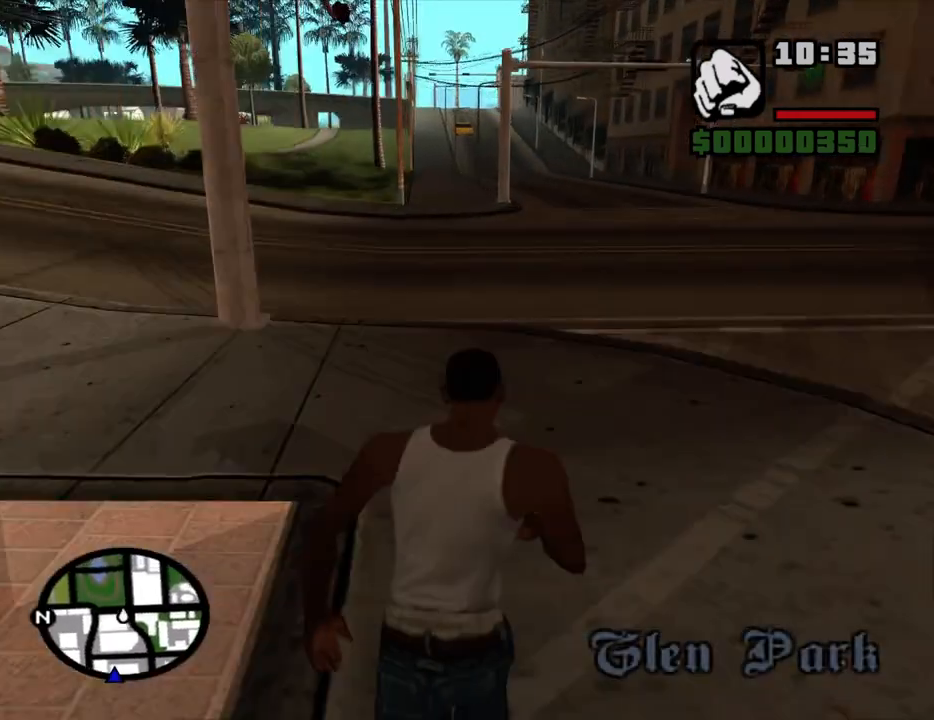
{"keys": ["space", "w"], "mouse": [], "events": []}
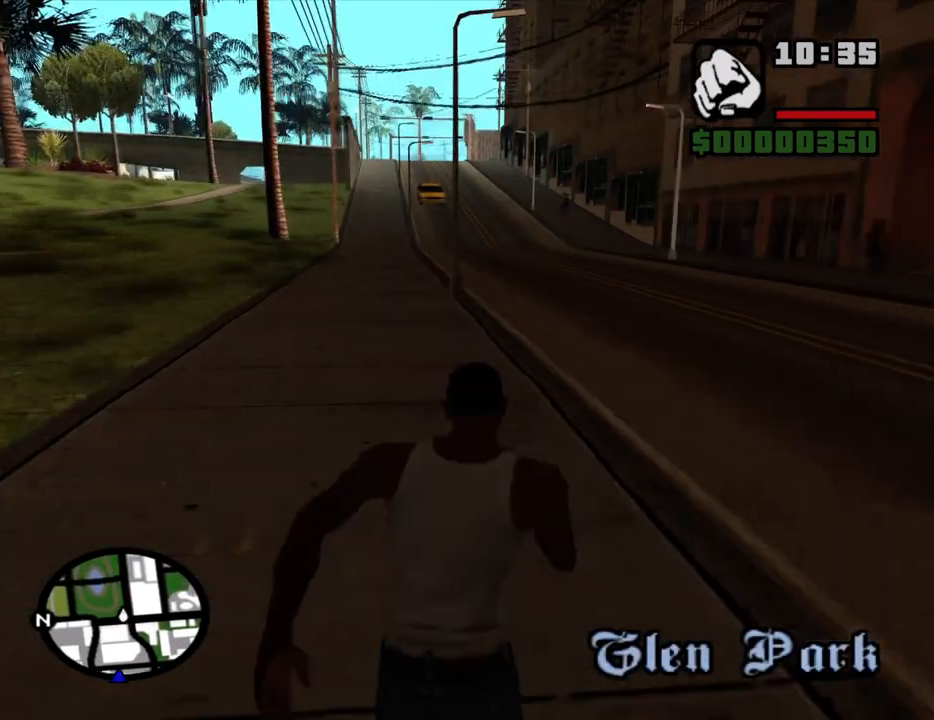
{"keys": ["space", "w"], "mouse": [], "events": [[67, "a", "down"], [217, "a", "up"]]}